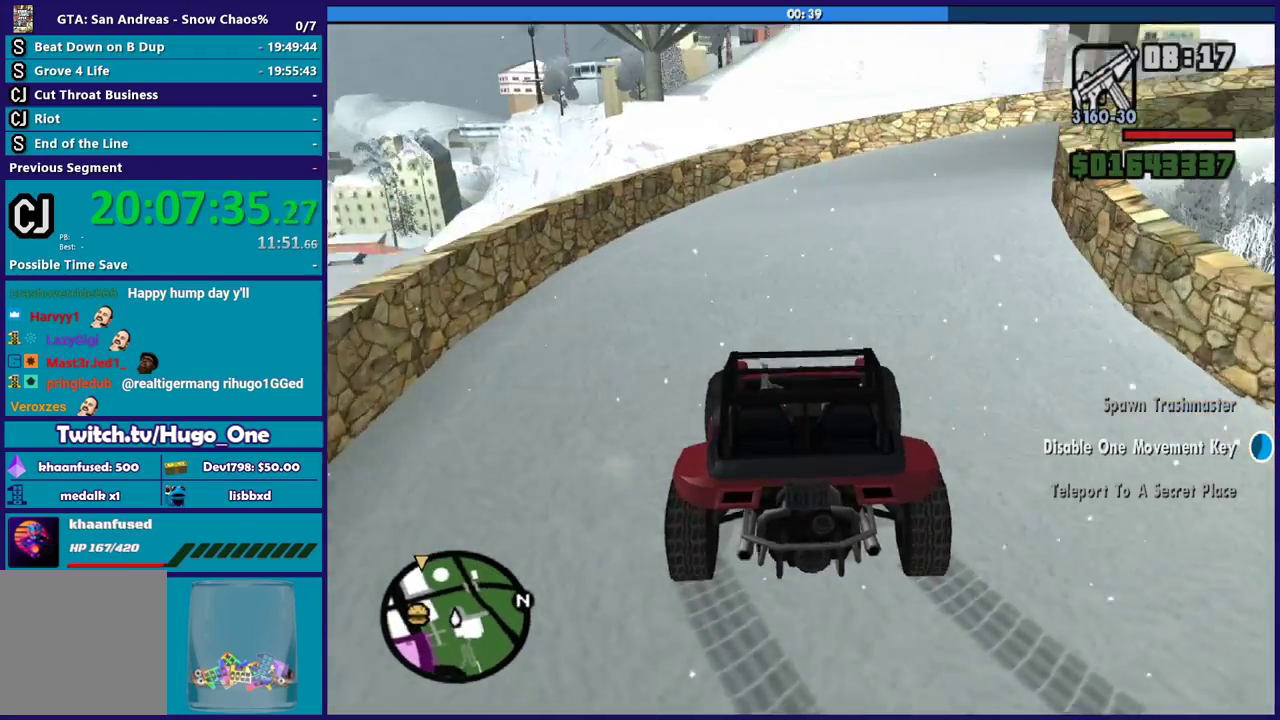
Gameplay with a controller (Xbox layout); each line is a JSON object with the inputs held at the frame after it. "events" lists button and stick changes between this image and that frame as [ms after this image, input, new state], when the widget could be followed in between.
{"buttons": ["R2"], "left_stick": "left", "right_stick": "right", "events": [[34, "left_stick", "left"], [234, "left_stick", "center"], [401, "left_stick", "left"]]}
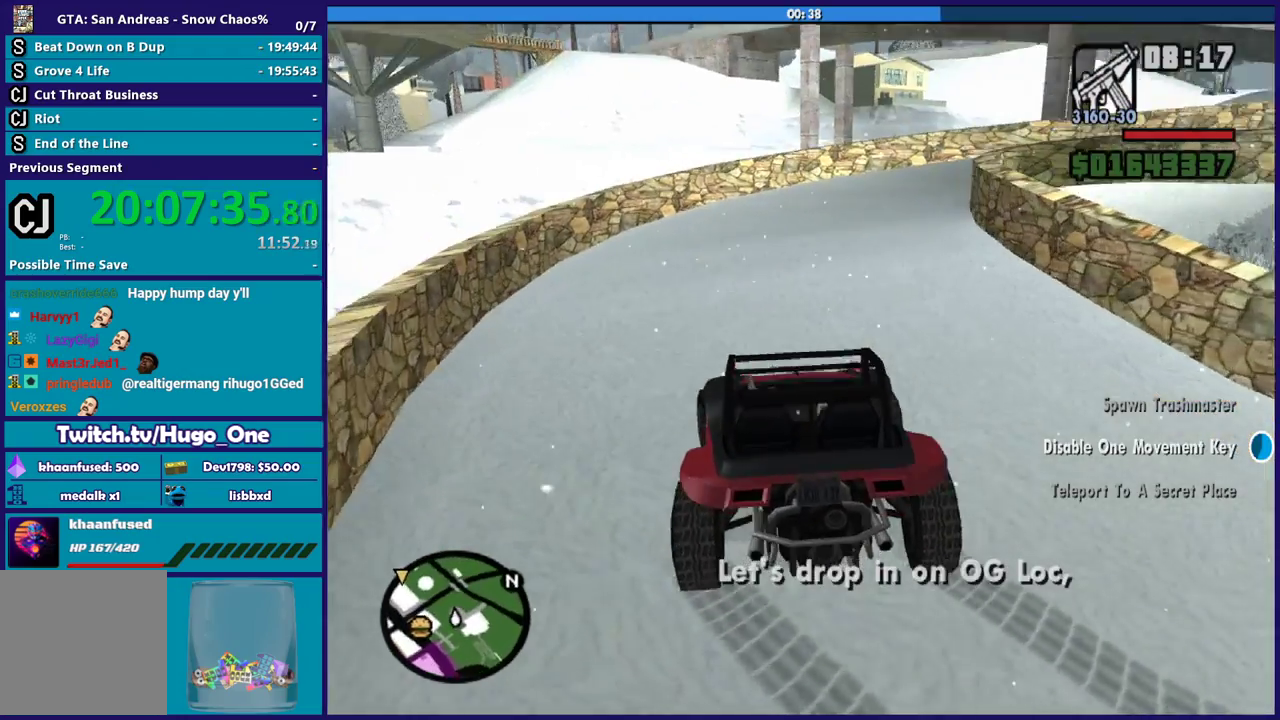
{"buttons": ["R2"], "left_stick": "left", "right_stick": "right", "events": [[133, "left_stick", "center"], [500, "left_stick", "left"]]}
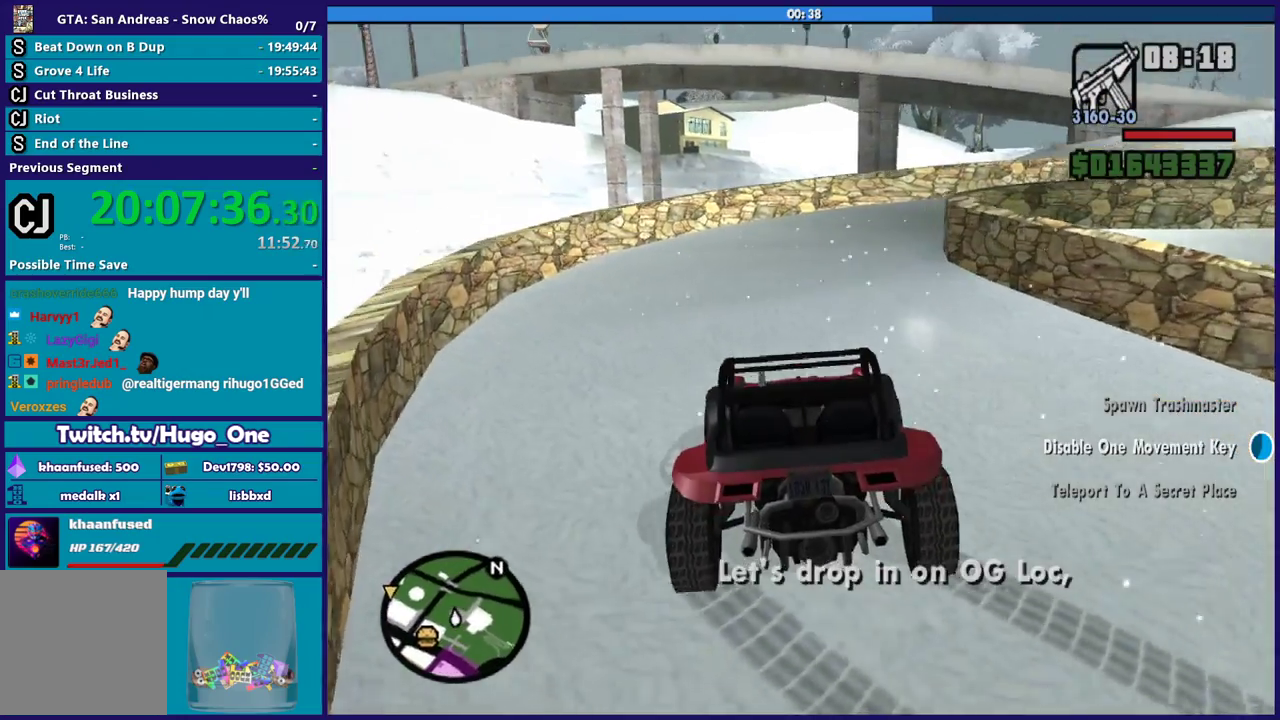
{"buttons": ["R2"], "left_stick": "left", "right_stick": "right", "events": []}
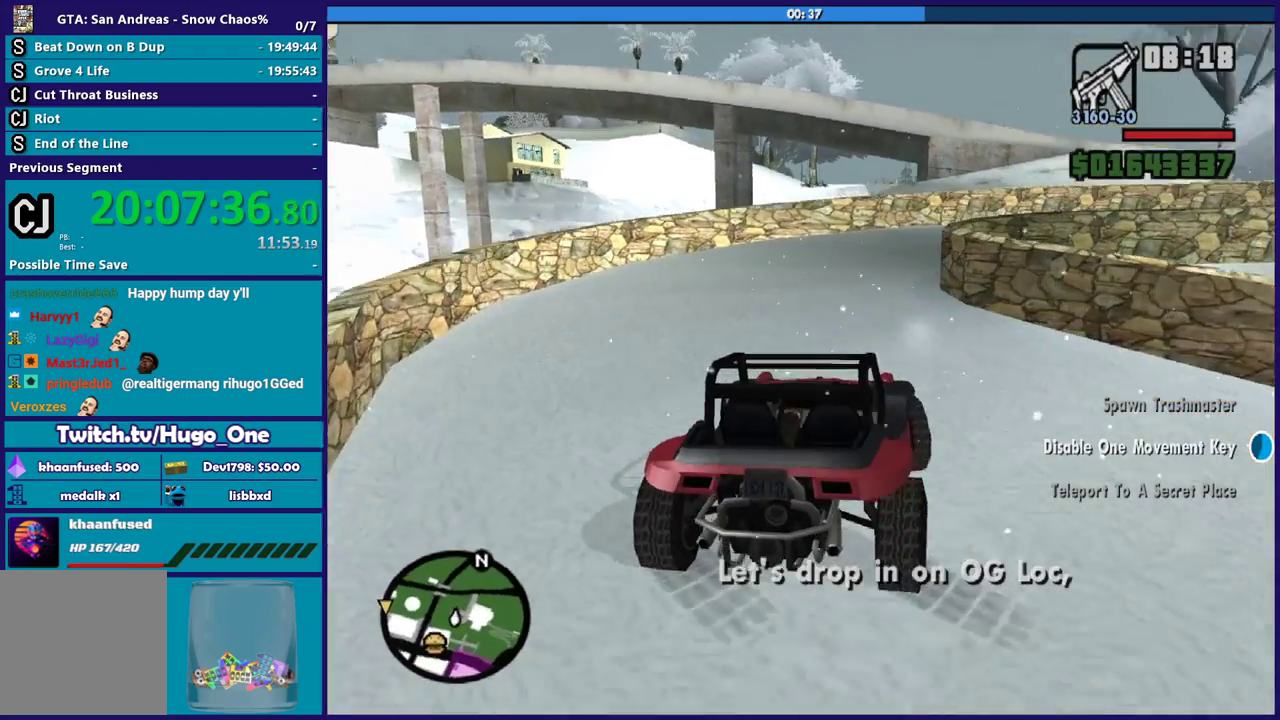
{"buttons": ["R2"], "left_stick": "left", "right_stick": "right", "events": []}
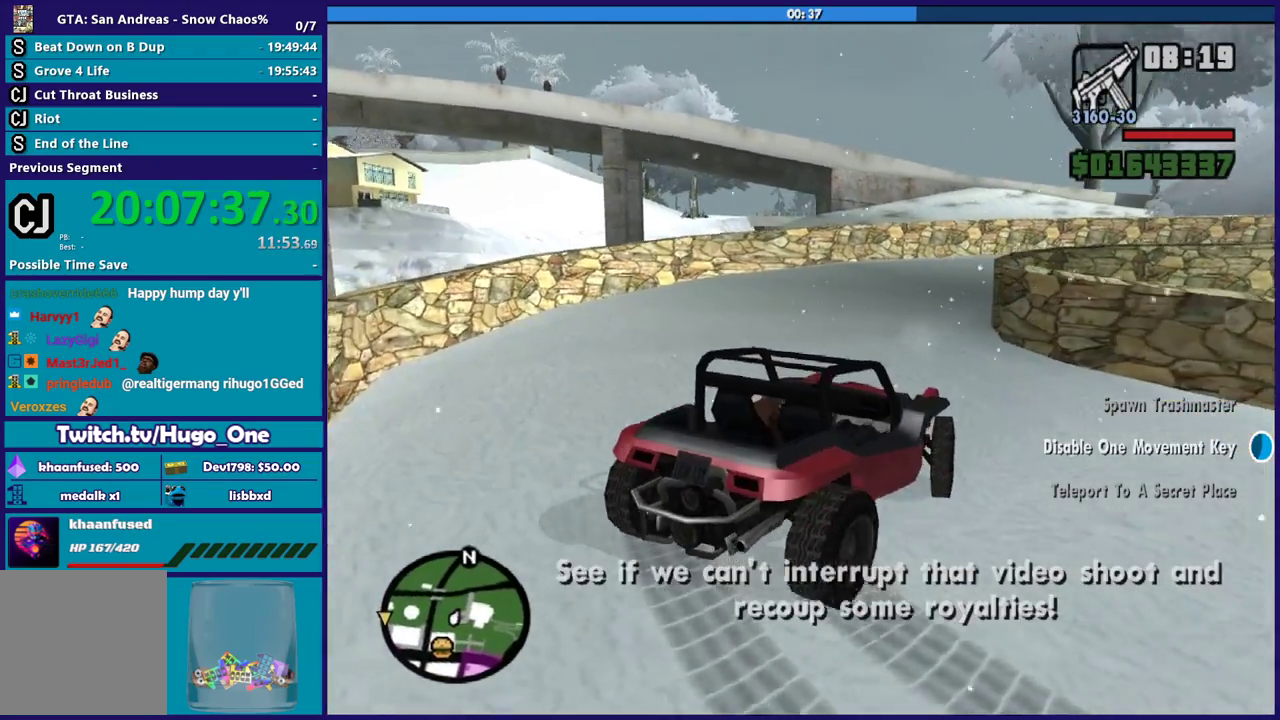
{"buttons": ["L2"], "left_stick": "right", "right_stick": "right", "events": [[100, "R2", "up"], [134, "left_stick", "down-right"], [200, "L2", "down"], [301, "left_stick", "right"]]}
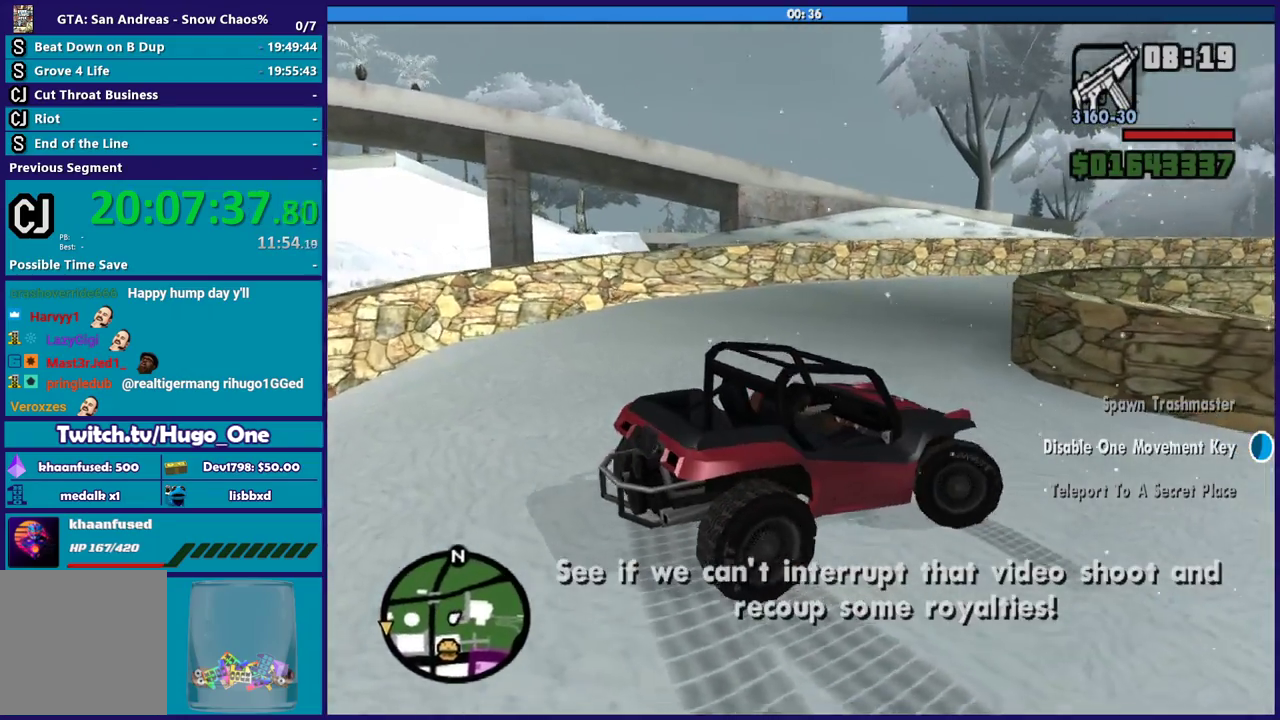
{"buttons": ["L2"], "left_stick": "right", "right_stick": "up-right", "events": [[200, "right_stick", "down"], [400, "right_stick", "up-right"]]}
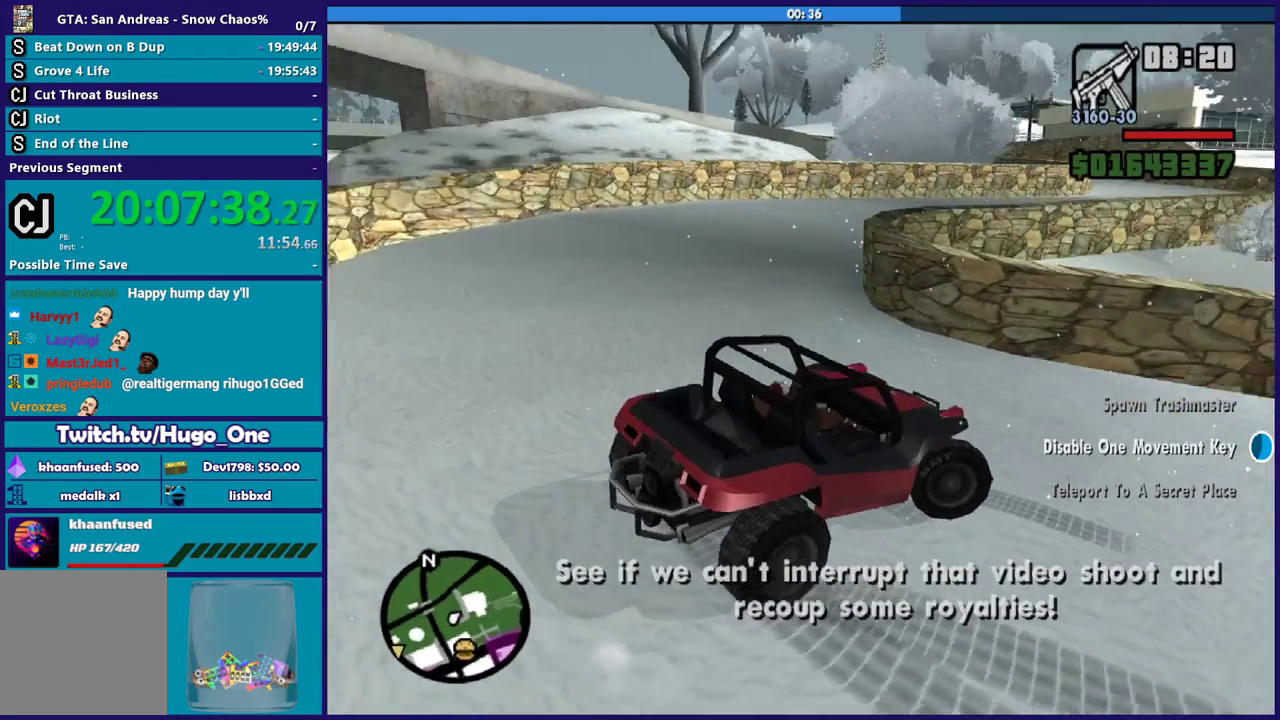
{"buttons": ["L2"], "left_stick": "right", "right_stick": "down-left", "events": [[401, "right_stick", "center"], [467, "right_stick", "down-left"]]}
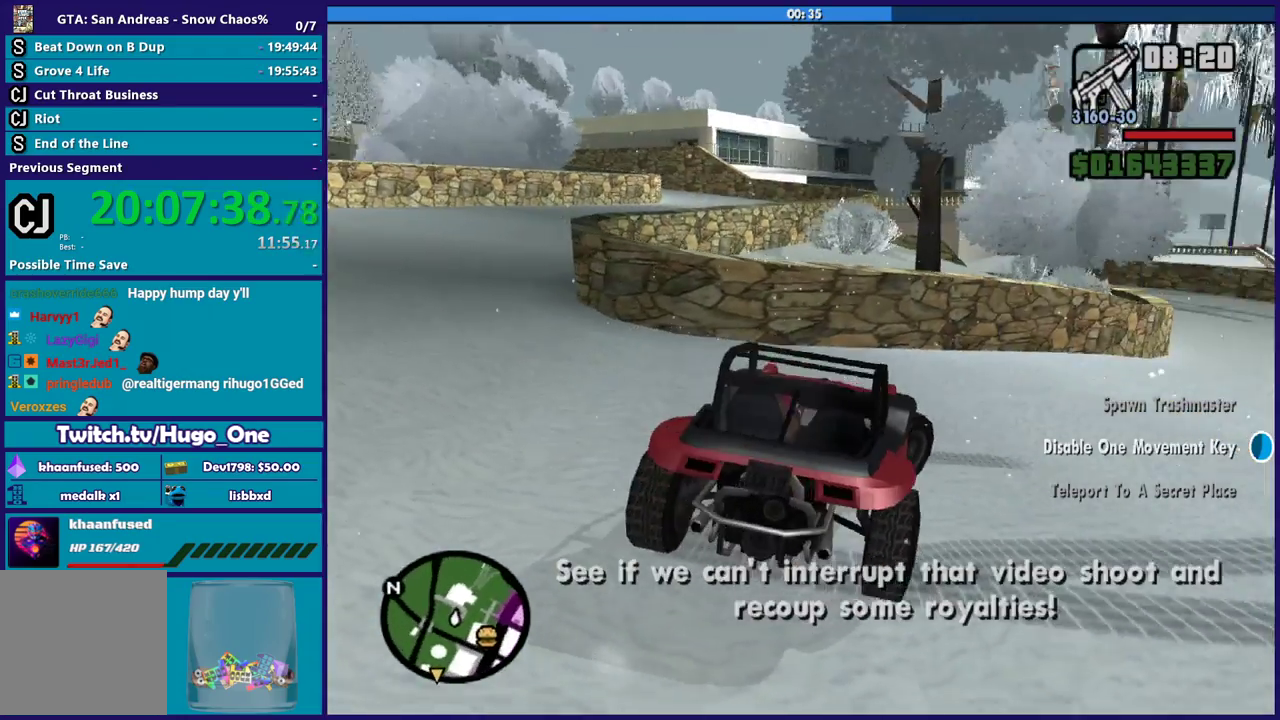
{"buttons": ["L2"], "left_stick": "right", "right_stick": "center", "events": [[300, "right_stick", "center"]]}
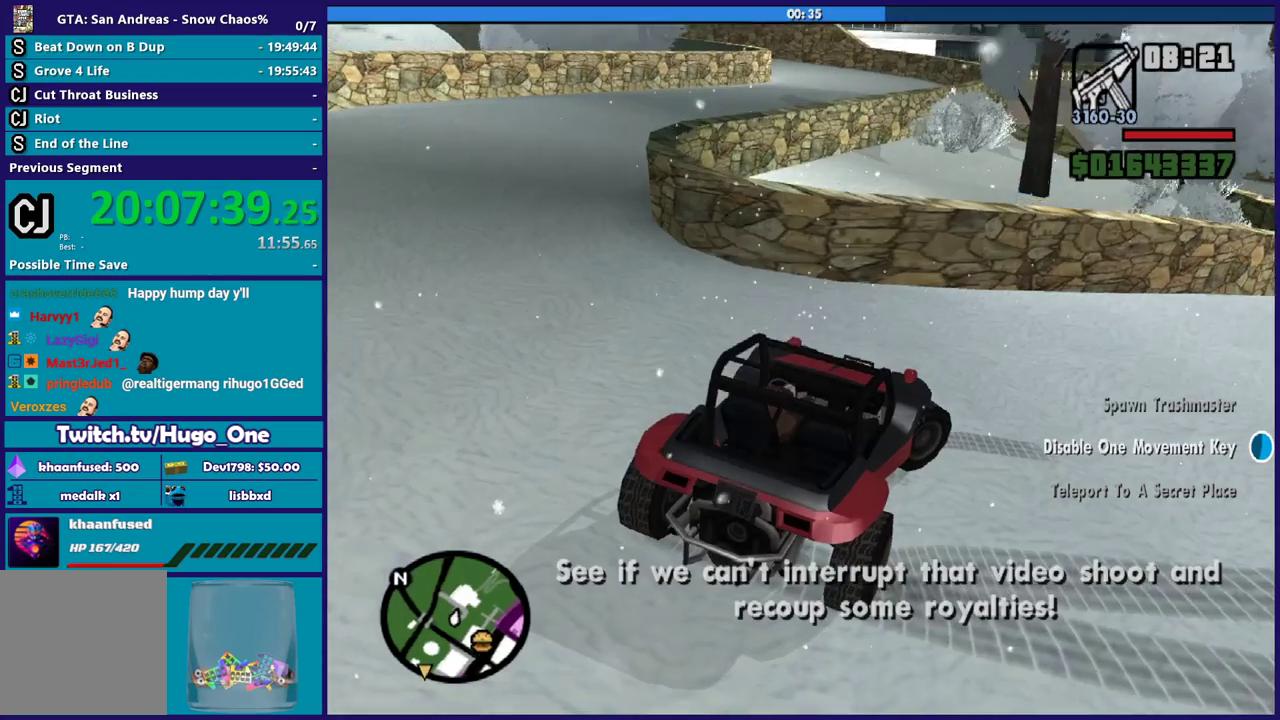
{"buttons": ["R2"], "left_stick": "left", "right_stick": "down-left", "events": [[301, "L2", "up"], [334, "R2", "down"], [334, "left_stick", "center"], [401, "right_stick", "down-left"], [467, "left_stick", "left"]]}
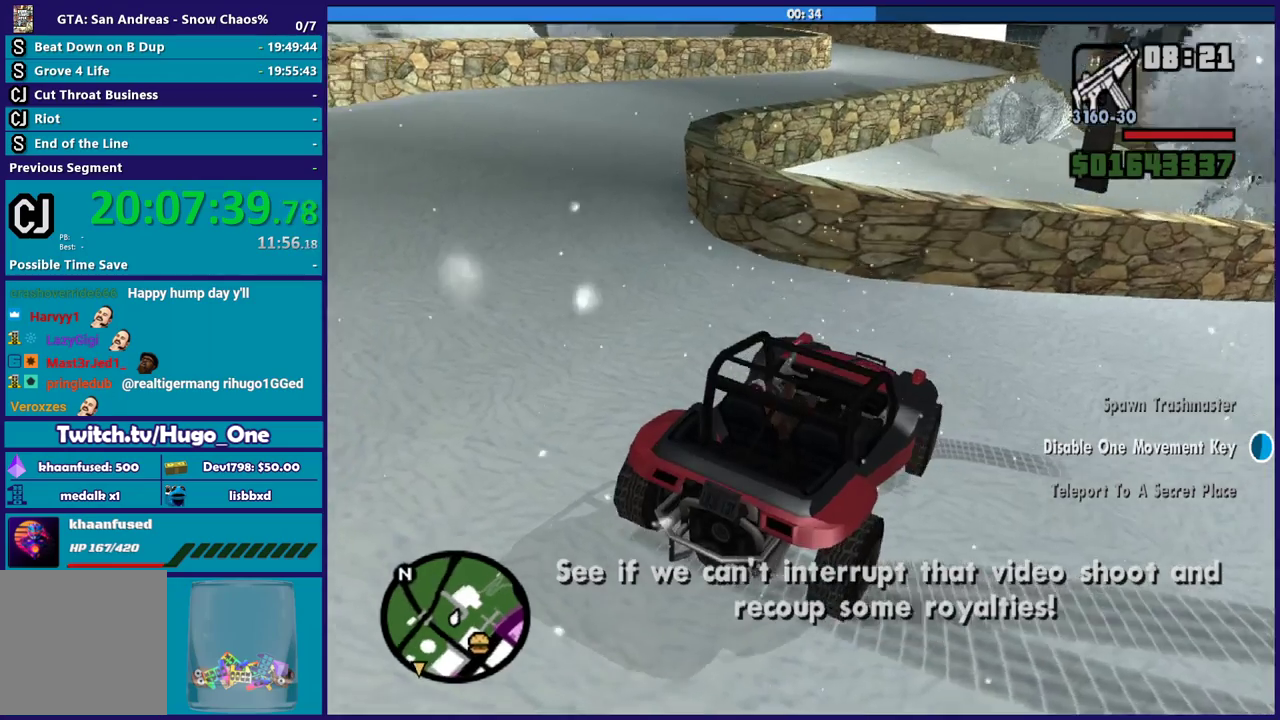
{"buttons": ["R2"], "left_stick": "left", "right_stick": "down-left", "events": [[66, "right_stick", "left"], [133, "right_stick", "center"], [433, "right_stick", "down-left"]]}
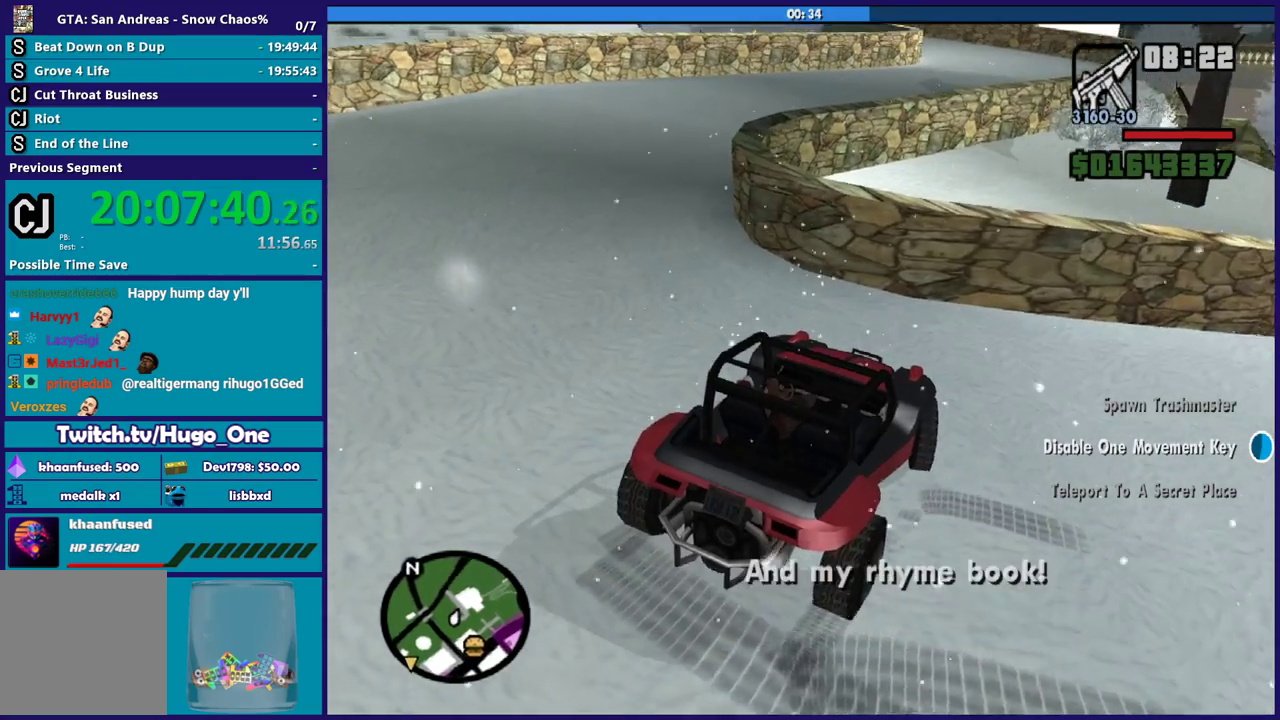
{"buttons": ["R2"], "left_stick": "left", "right_stick": "up-left", "events": [[100, "right_stick", "left"], [200, "right_stick", "up-left"], [367, "right_stick", "center"], [467, "right_stick", "up-left"]]}
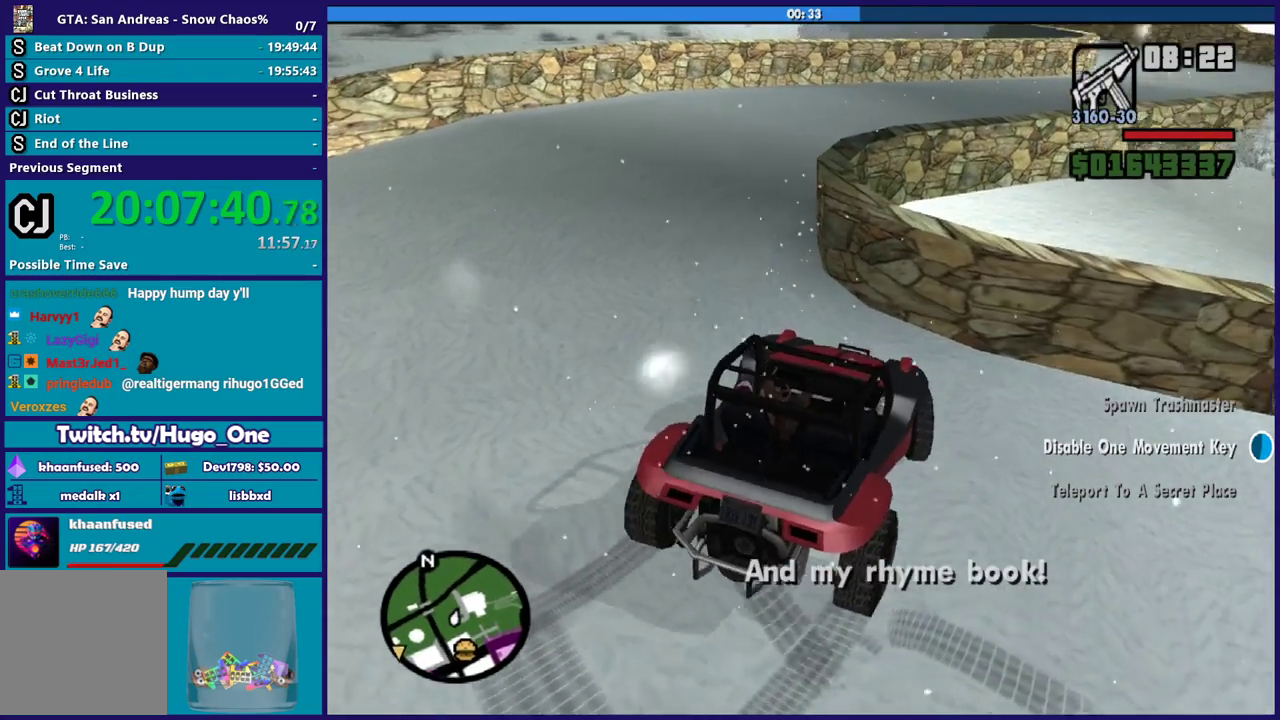
{"buttons": ["R2"], "left_stick": "center", "right_stick": "up-left", "events": [[500, "left_stick", "center"]]}
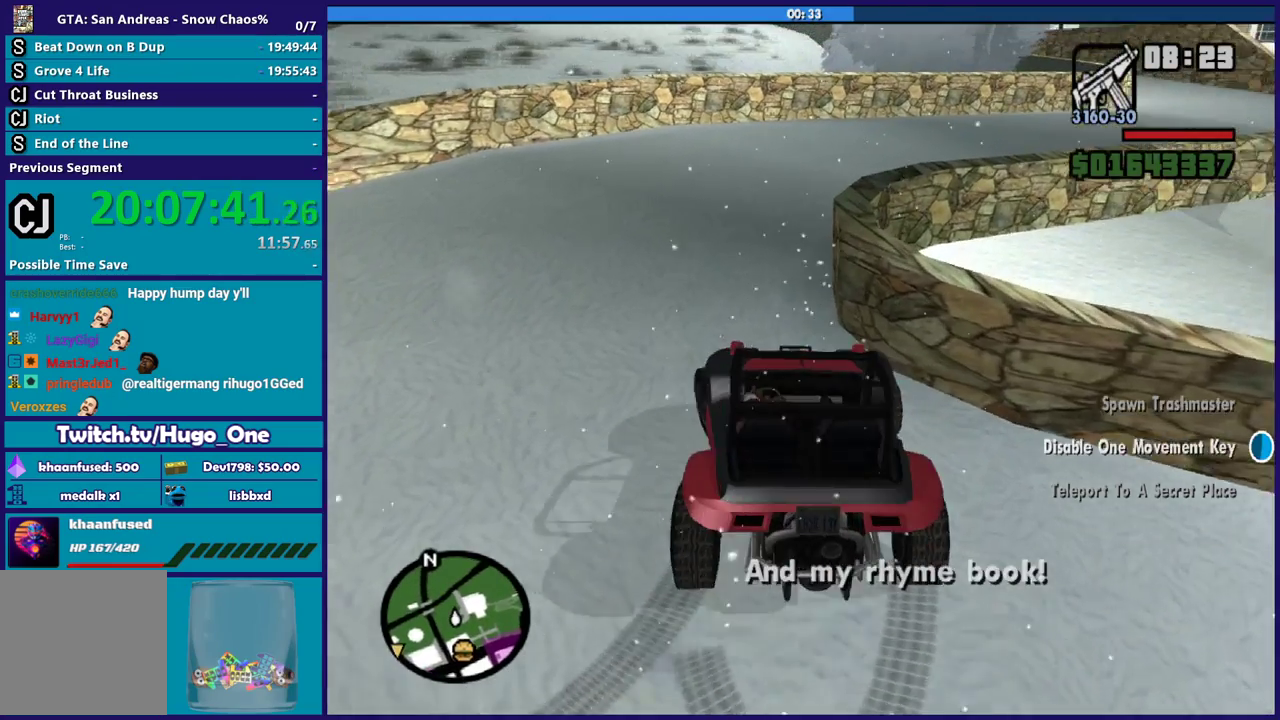
{"buttons": ["R2"], "left_stick": "center", "right_stick": "center", "events": [[200, "left_stick", "right"], [234, "right_stick", "center"], [334, "left_stick", "center"]]}
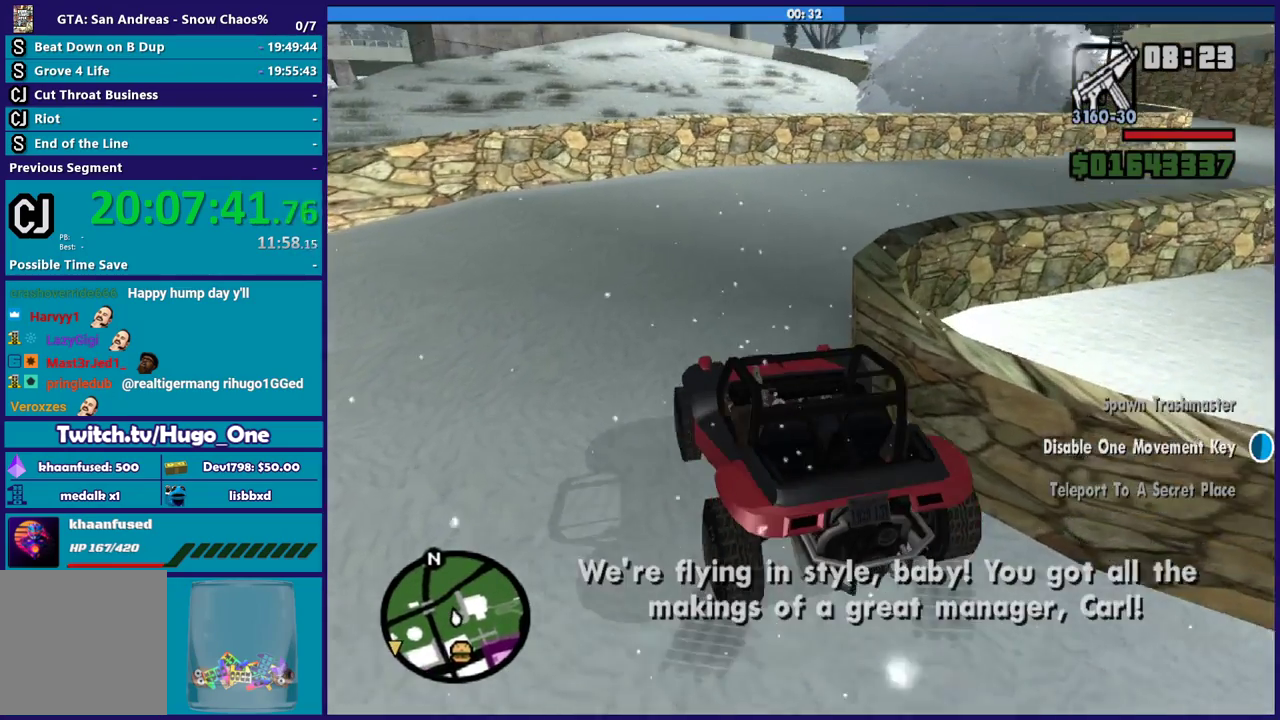
{"buttons": ["R2"], "left_stick": "right", "right_stick": "down-right", "events": [[33, "left_stick", "down-right"], [267, "left_stick", "right"], [433, "right_stick", "down-right"]]}
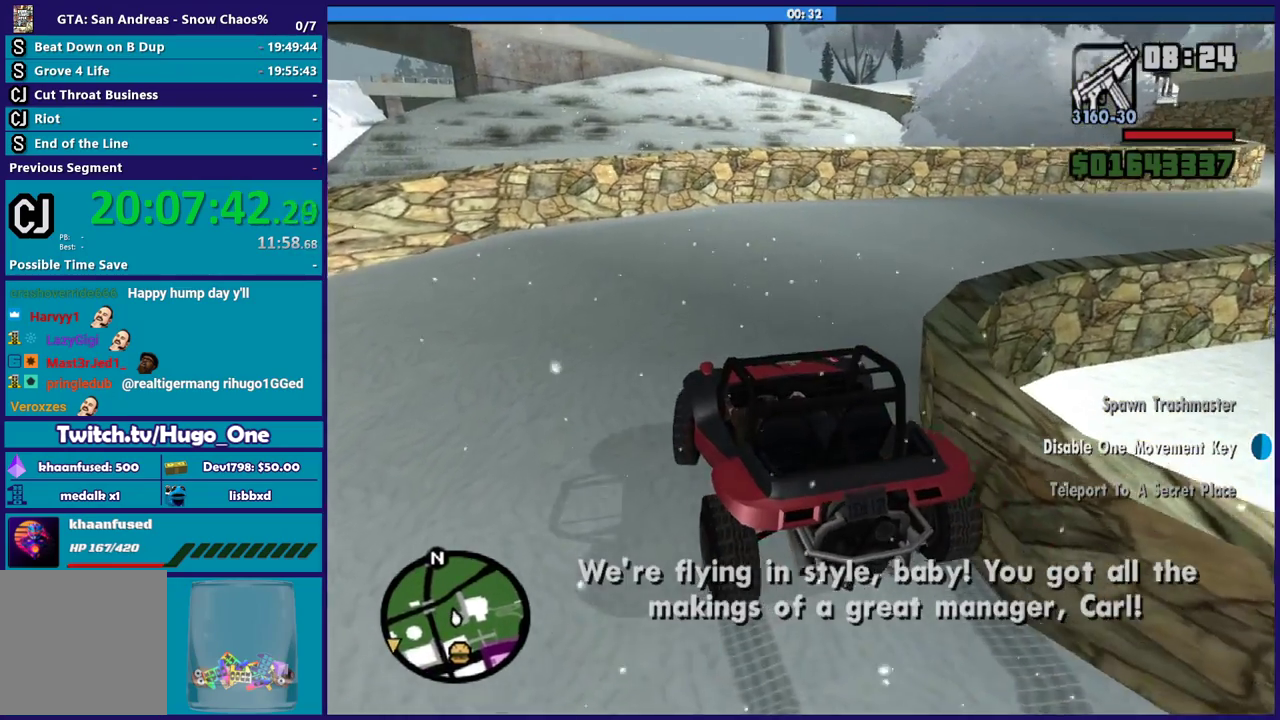
{"buttons": ["R2"], "left_stick": "center", "right_stick": "up-right", "events": [[267, "right_stick", "right"], [434, "left_stick", "center"], [434, "right_stick", "up-right"]]}
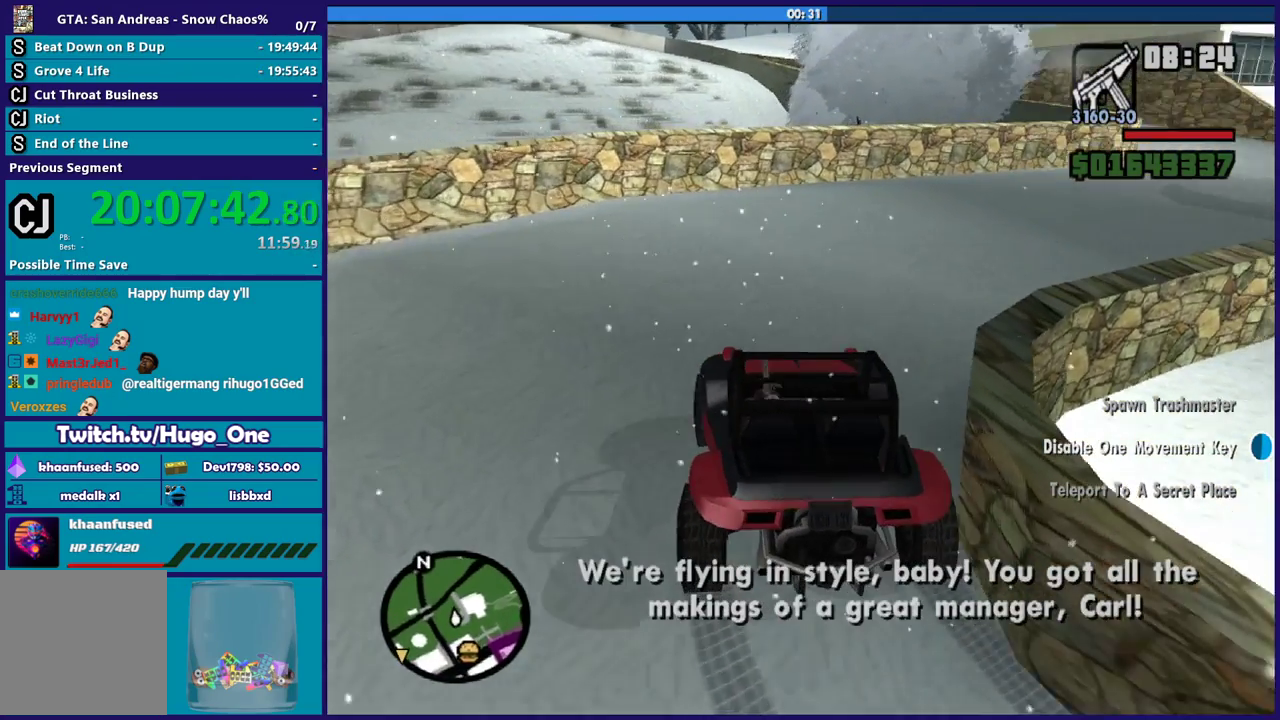
{"buttons": ["R2"], "left_stick": "down-right", "right_stick": "up-right", "events": [[133, "left_stick", "down-right"], [233, "right_stick", "right"], [300, "right_stick", "up-right"], [333, "left_stick", "center"], [500, "left_stick", "down-right"]]}
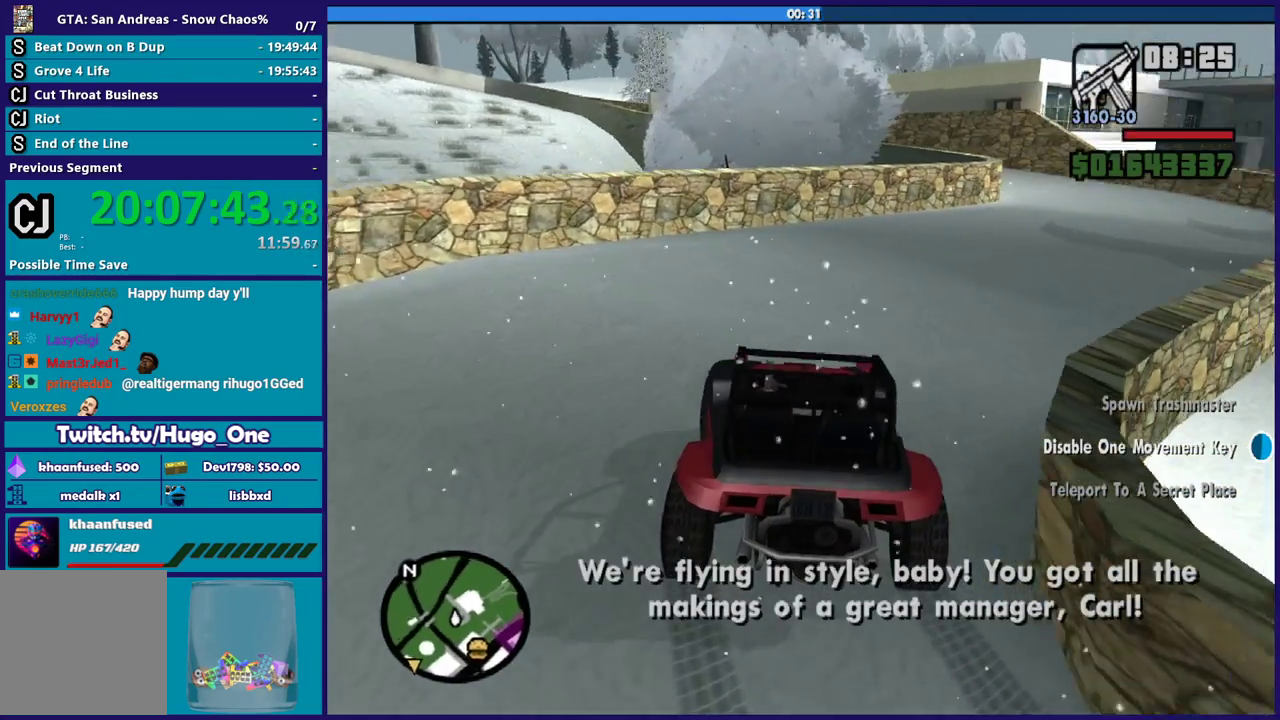
{"buttons": ["R2"], "left_stick": "down-right", "right_stick": "up-right", "events": [[67, "right_stick", "right"], [100, "R2", "up"], [234, "R2", "down"], [301, "left_stick", "center"], [301, "right_stick", "up-right"], [434, "left_stick", "down-right"]]}
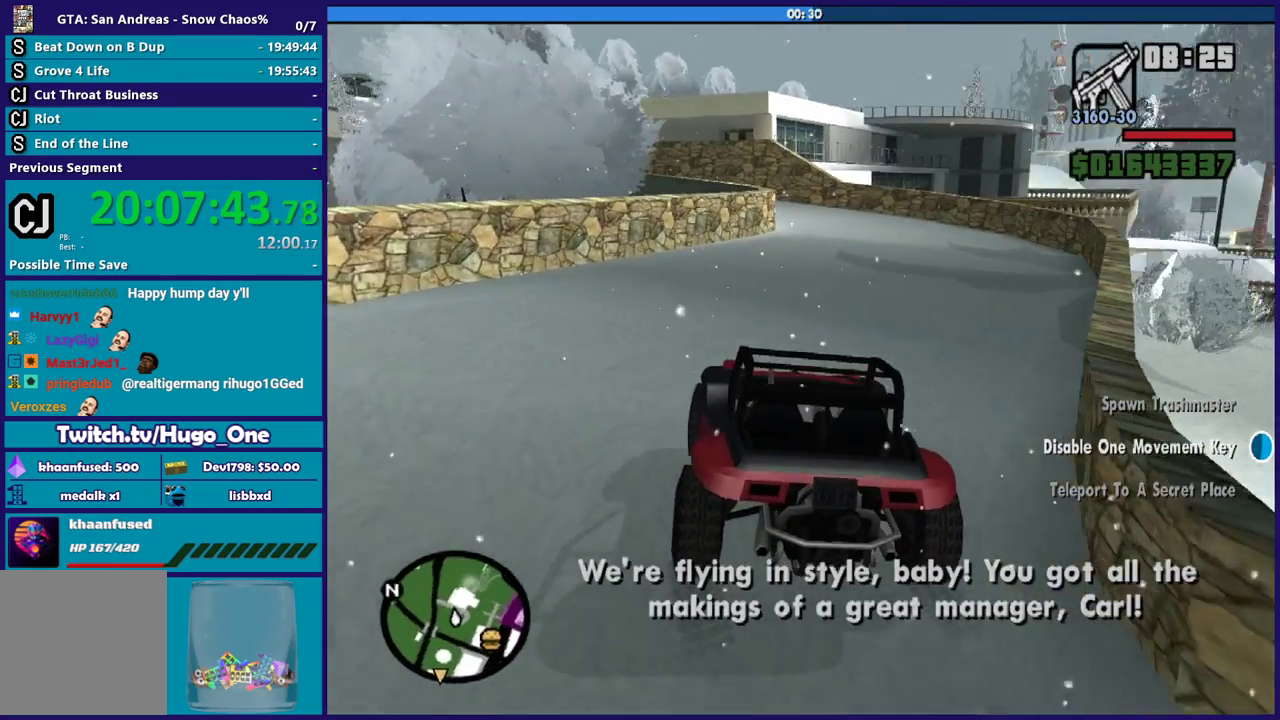
{"buttons": ["R2"], "left_stick": "center", "right_stick": "center", "events": [[100, "left_stick", "center"], [233, "right_stick", "right"], [267, "left_stick", "left"], [300, "right_stick", "up-right"], [433, "left_stick", "center"], [500, "right_stick", "center"]]}